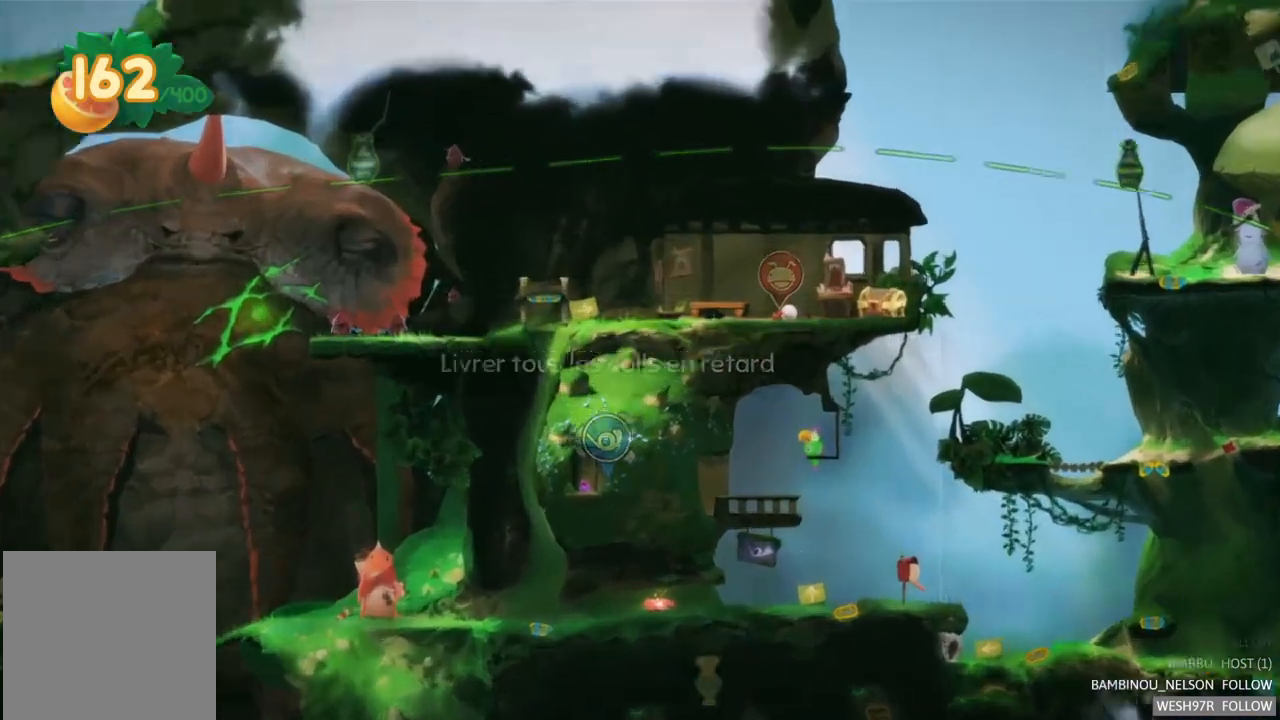
Gameplay with a controller (Xbox layout); each line is a JSON object with the inputs held at the frame after it. "events" lists button and stick changes between this image and that frame as [ms after this image, input, new state], when the widget could be followed in between. Not read: L3 R3.
{"buttons": [], "left_stick": "left", "right_stick": "center", "events": [[467, "left_stick", "left"]]}
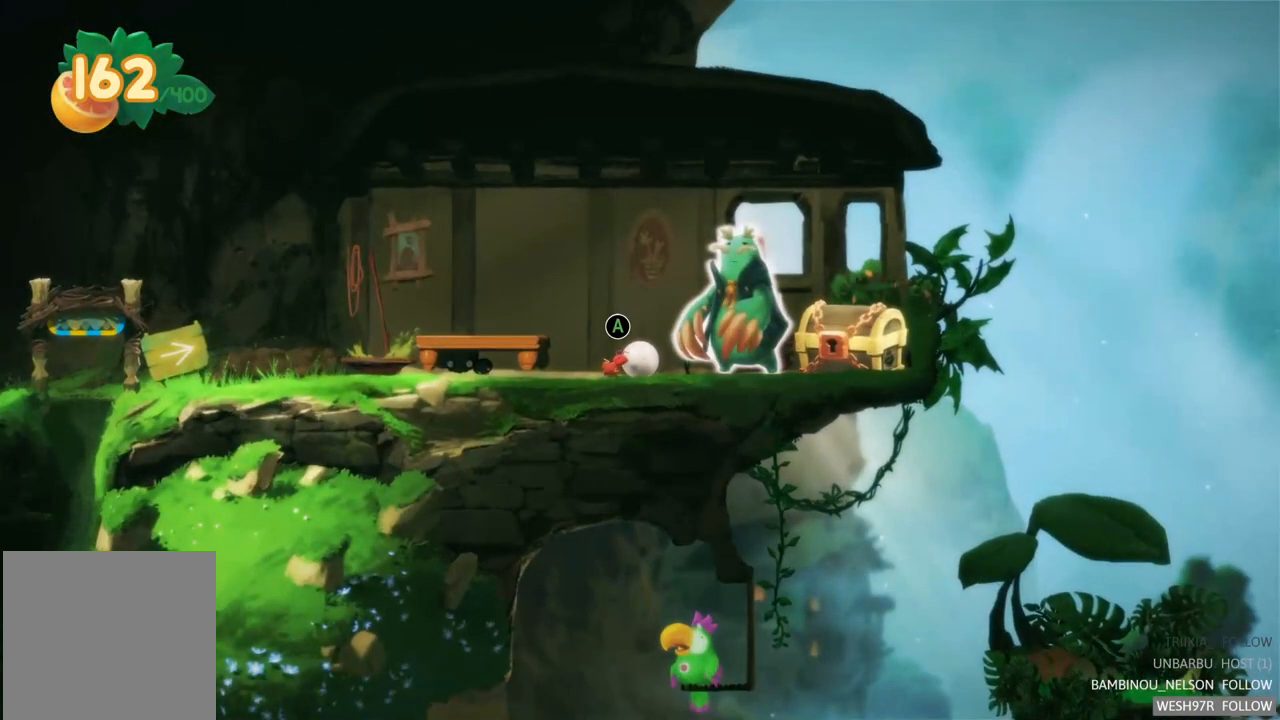
{"buttons": [], "left_stick": "right", "right_stick": "center", "events": [[317, "left_stick", "center"], [367, "left_stick", "right"]]}
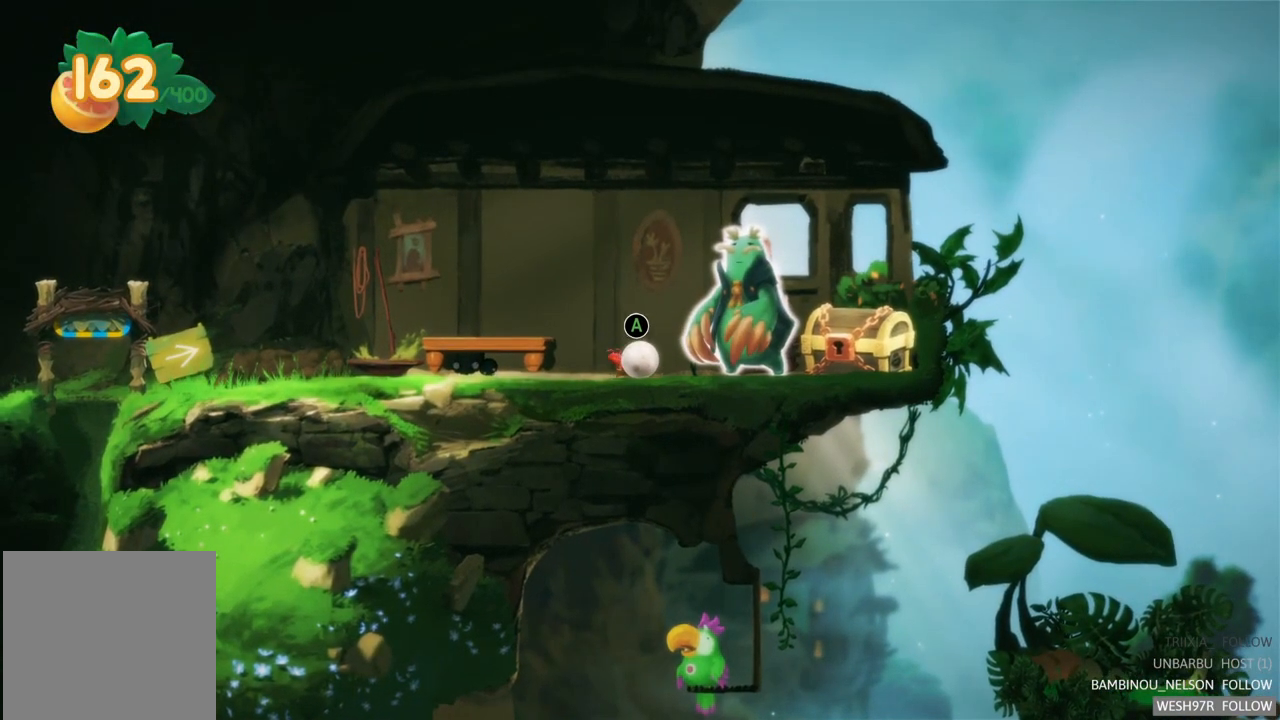
{"buttons": [], "left_stick": "center", "right_stick": "center", "events": [[100, "A", "down"], [183, "left_stick", "center"], [217, "A", "up"]]}
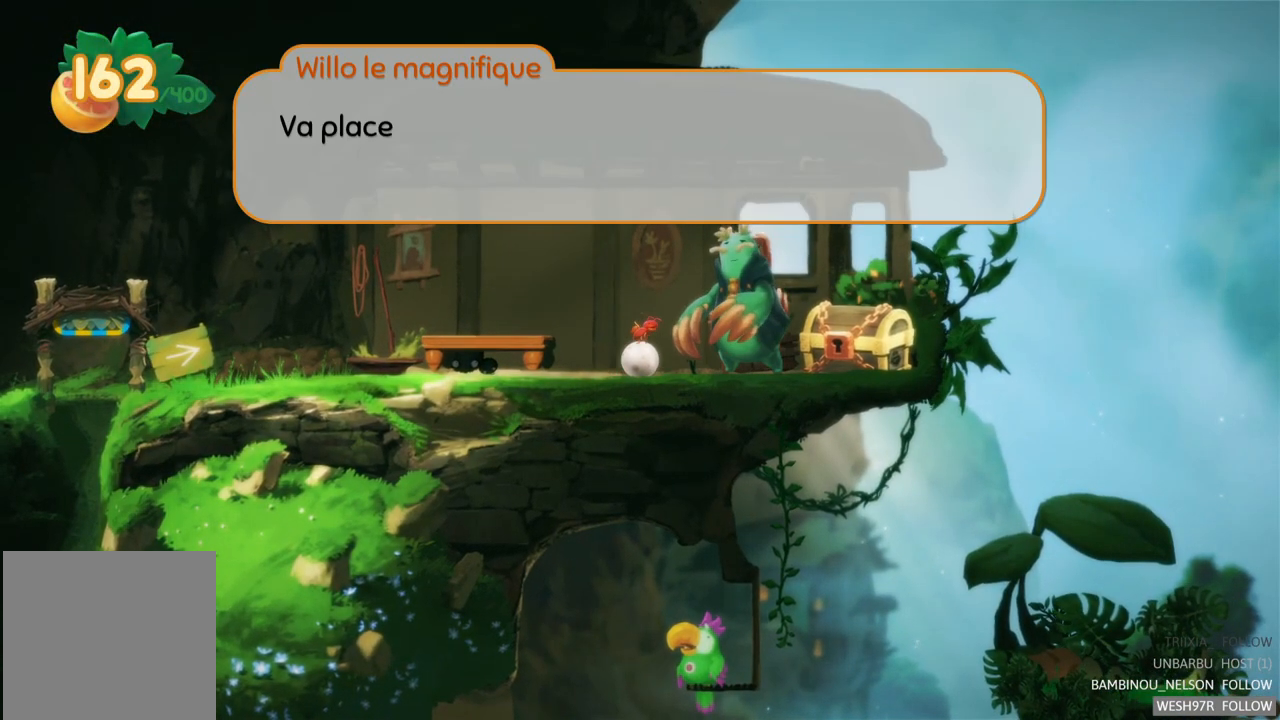
{"buttons": [], "left_stick": "center", "right_stick": "center", "events": [[183, "A", "down"], [317, "A", "up"]]}
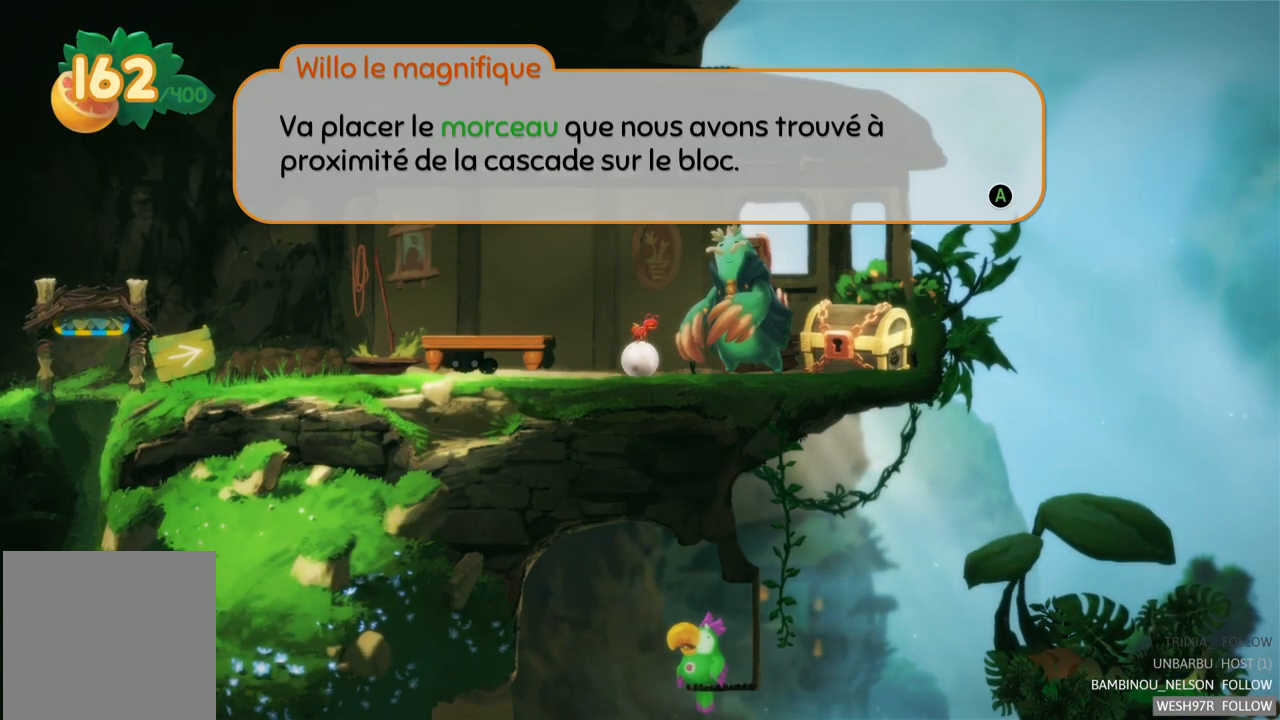
{"buttons": [], "left_stick": "center", "right_stick": "center", "events": []}
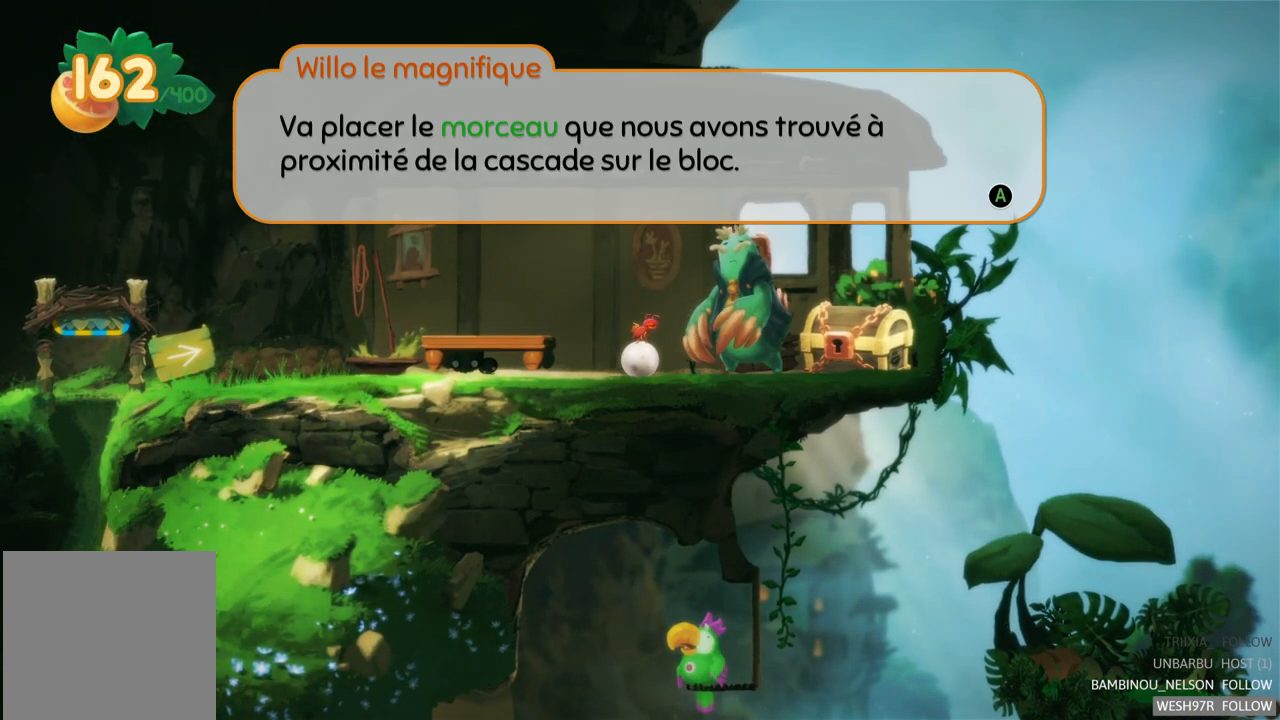
{"buttons": [], "left_stick": "center", "right_stick": "center", "events": []}
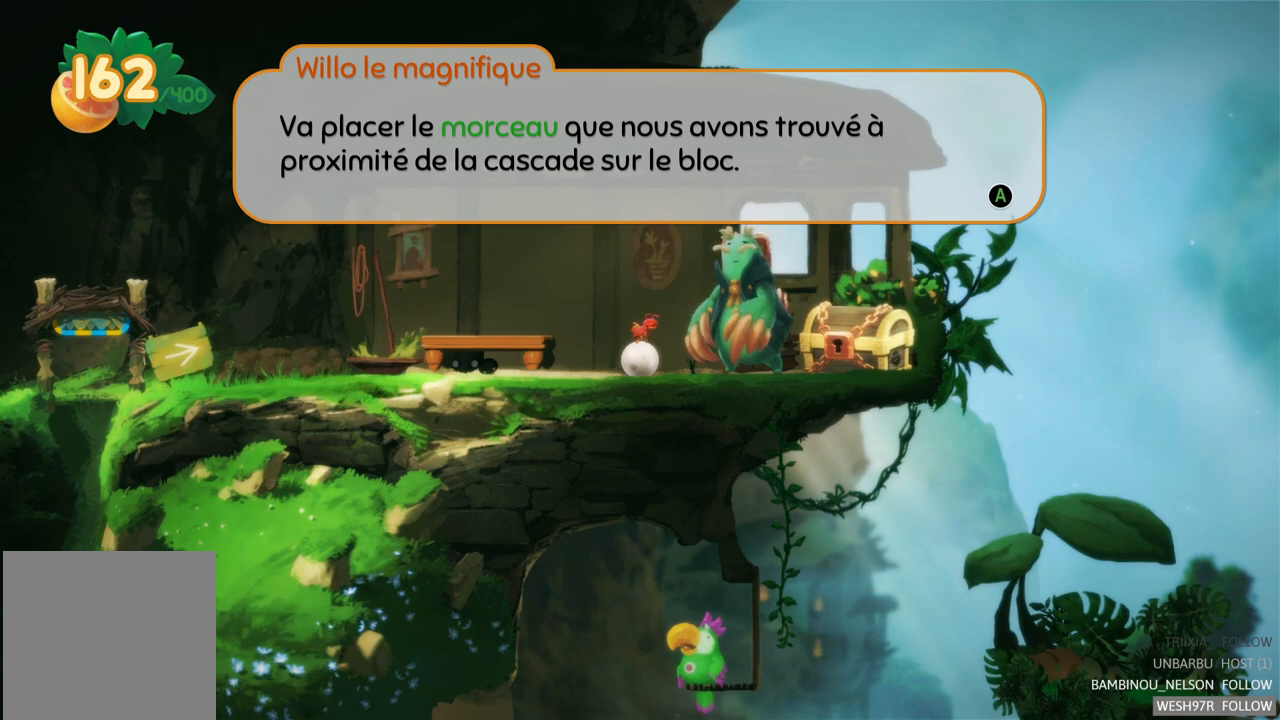
{"buttons": [], "left_stick": "center", "right_stick": "center", "events": []}
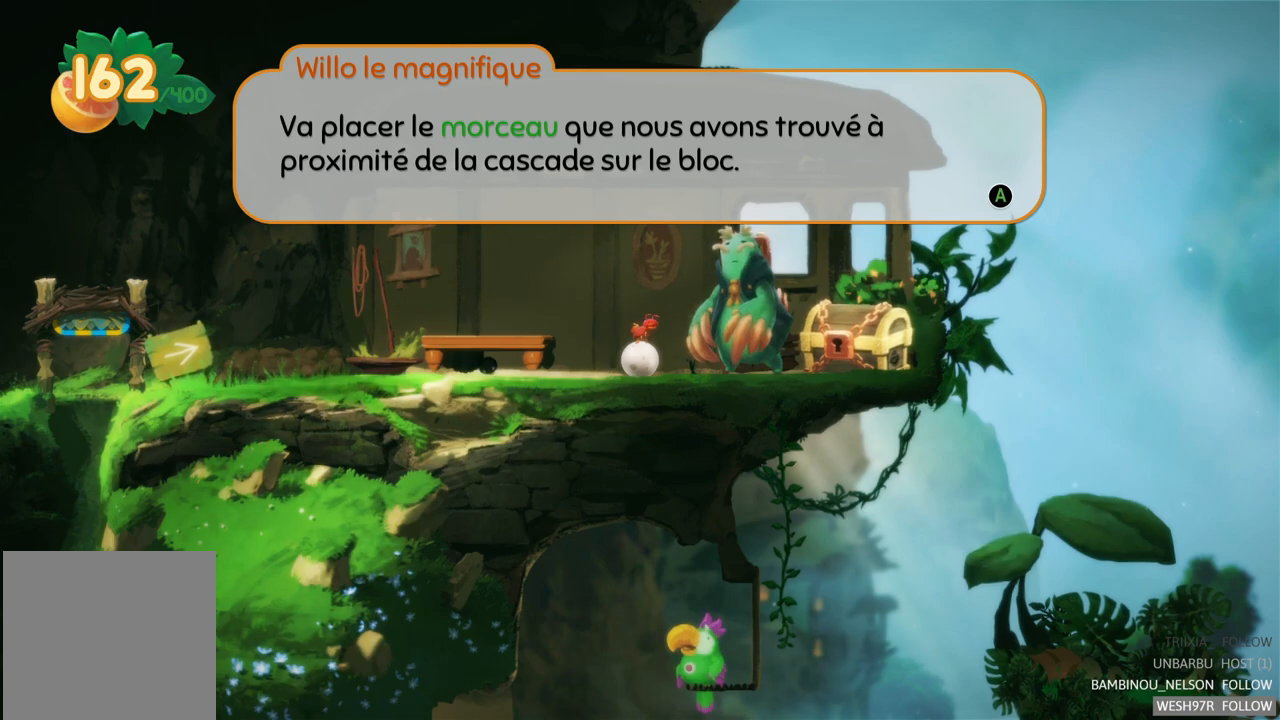
{"buttons": ["A"], "left_stick": "center", "right_stick": "center", "events": [[450, "A", "down"]]}
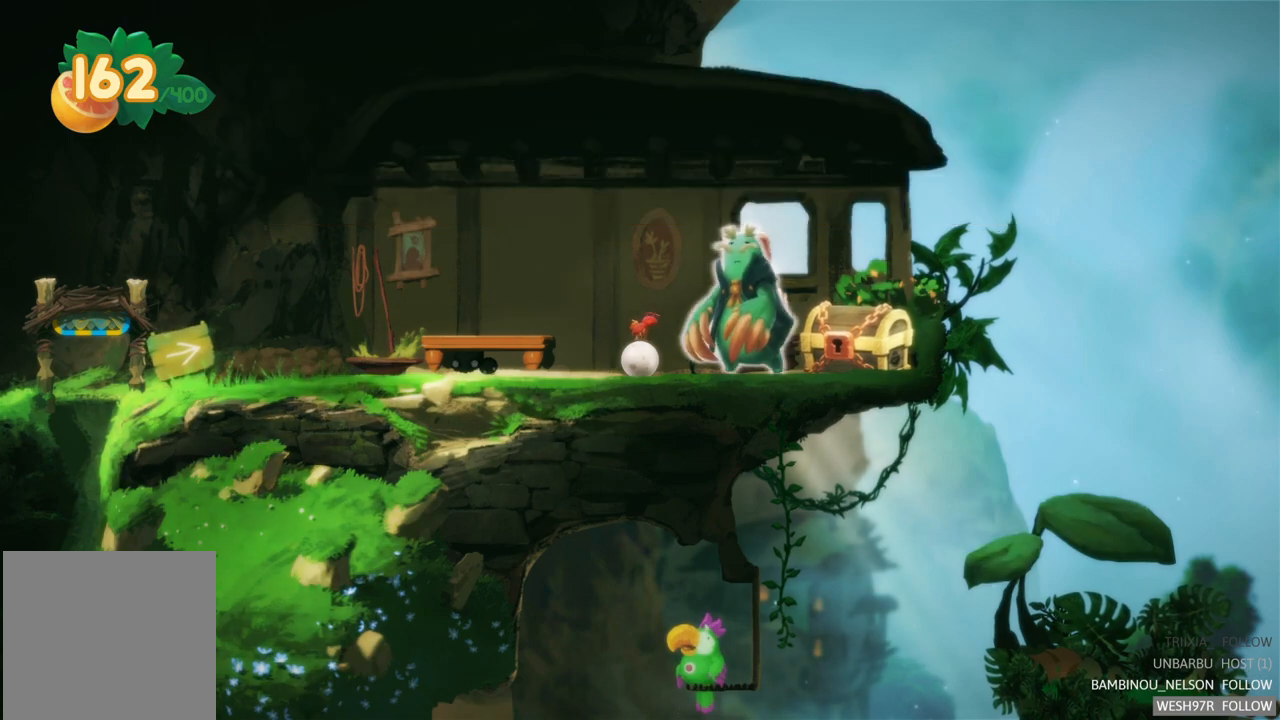
{"buttons": [], "left_stick": "center", "right_stick": "center", "events": [[133, "A", "up"], [317, "Y", "down"], [467, "Y", "up"]]}
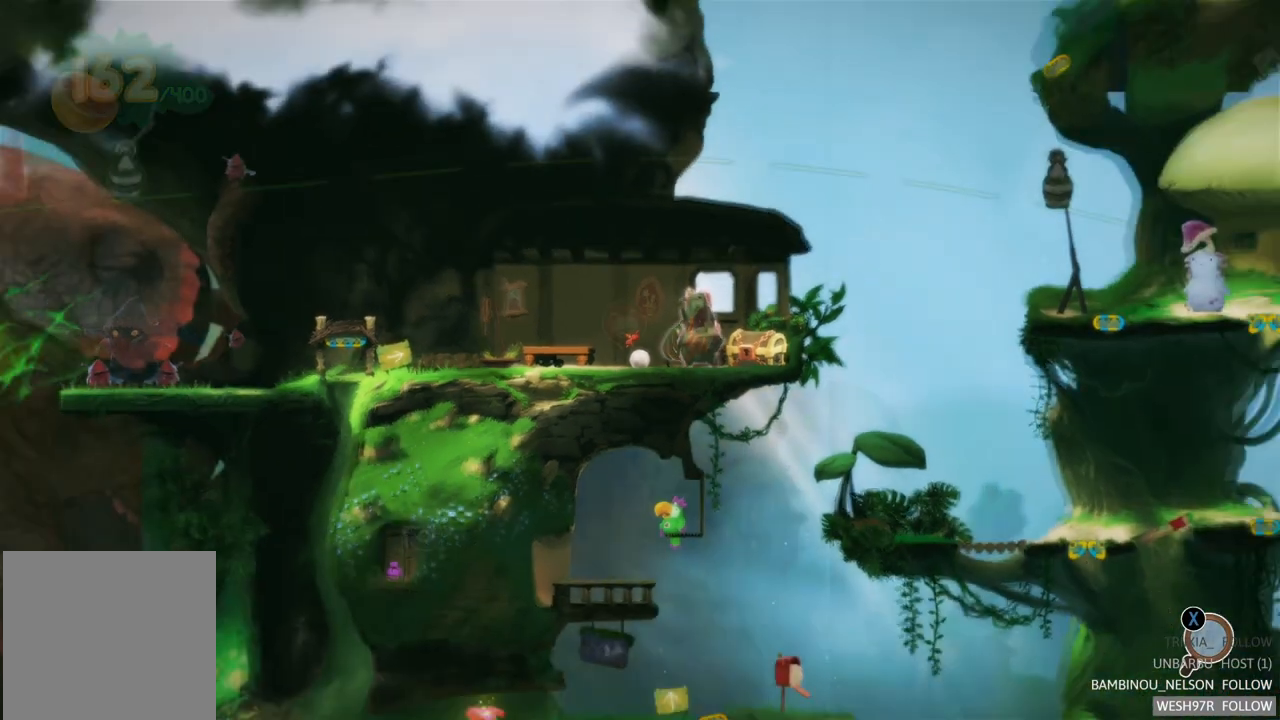
{"buttons": [], "left_stick": "center", "right_stick": "center", "events": []}
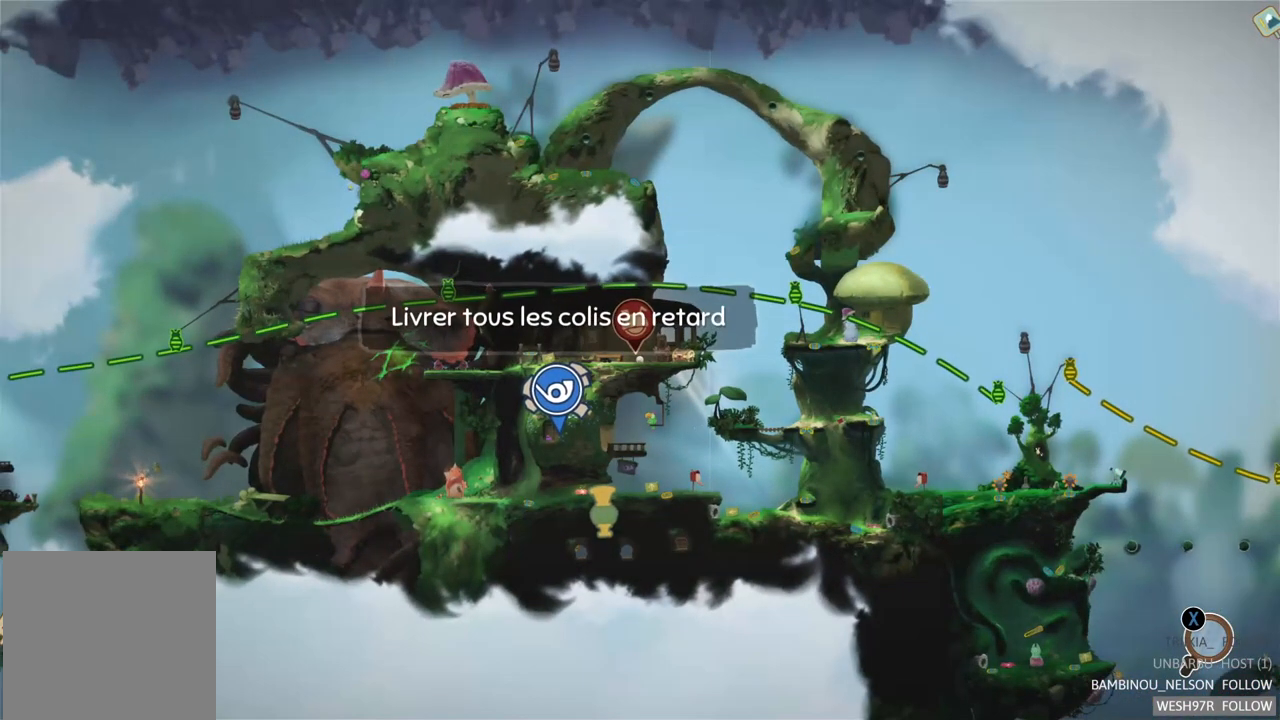
{"buttons": [], "left_stick": "down", "right_stick": "center", "events": [[433, "left_stick", "down"]]}
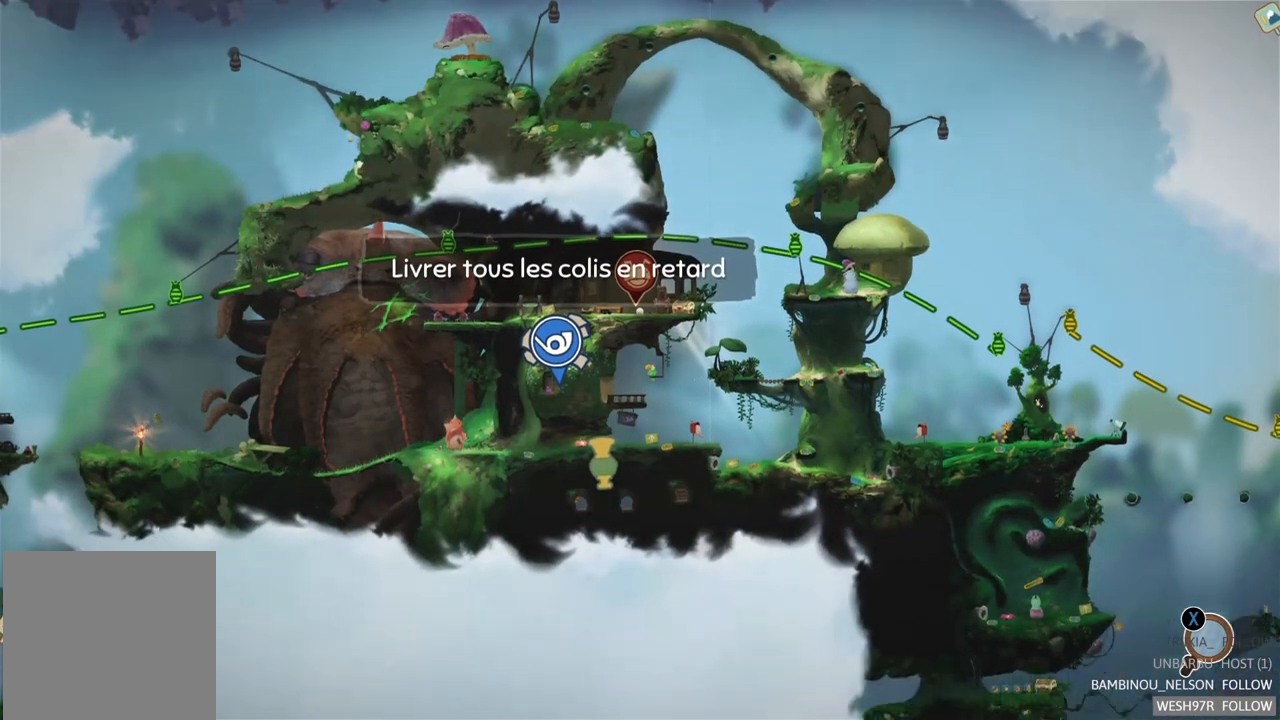
{"buttons": [], "left_stick": "down-right", "right_stick": "down", "events": [[117, "left_stick", "down-right"], [417, "right_stick", "down"]]}
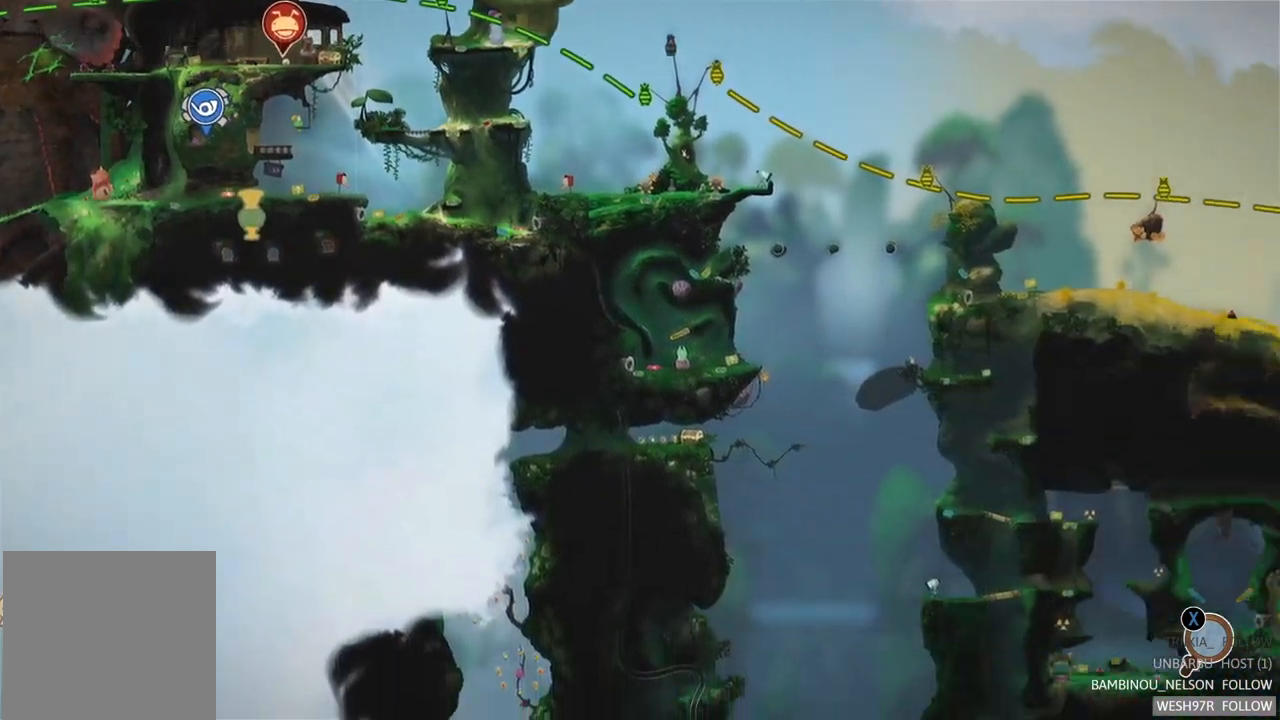
{"buttons": [], "left_stick": "center", "right_stick": "center", "events": [[117, "right_stick", "center"], [417, "left_stick", "center"]]}
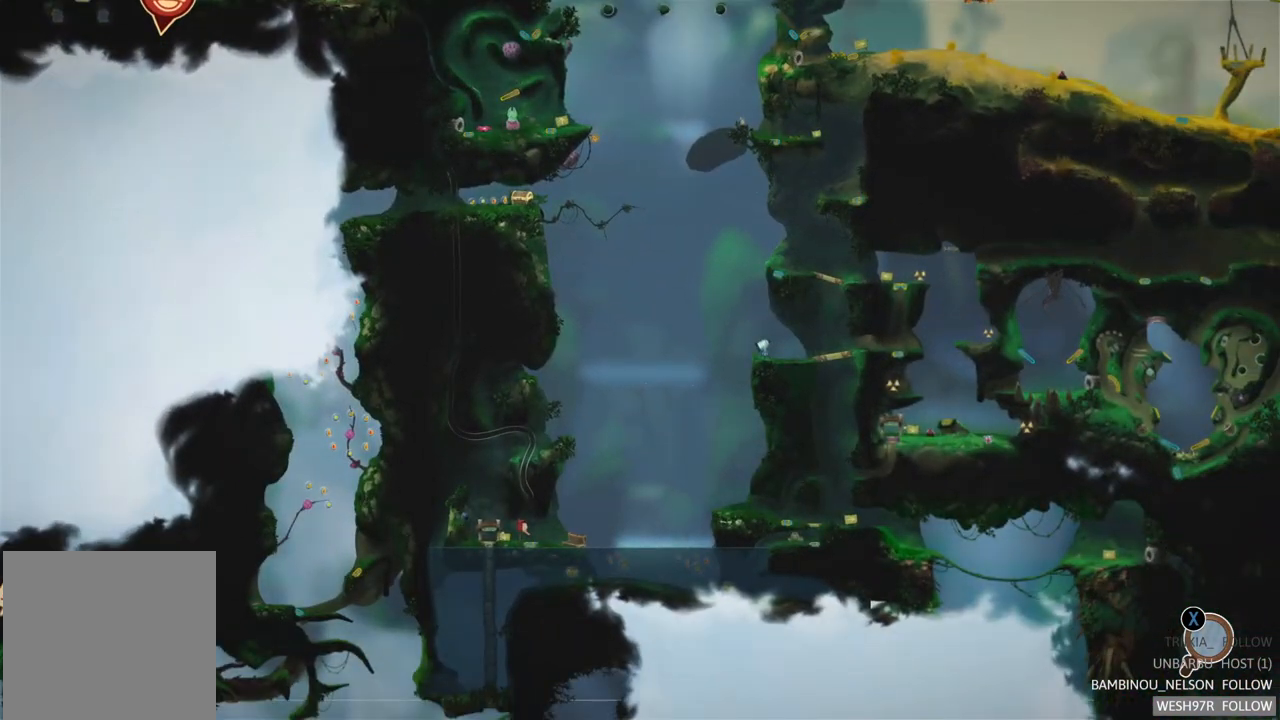
{"buttons": [], "left_stick": "up-left", "right_stick": "center", "events": [[167, "left_stick", "up-left"]]}
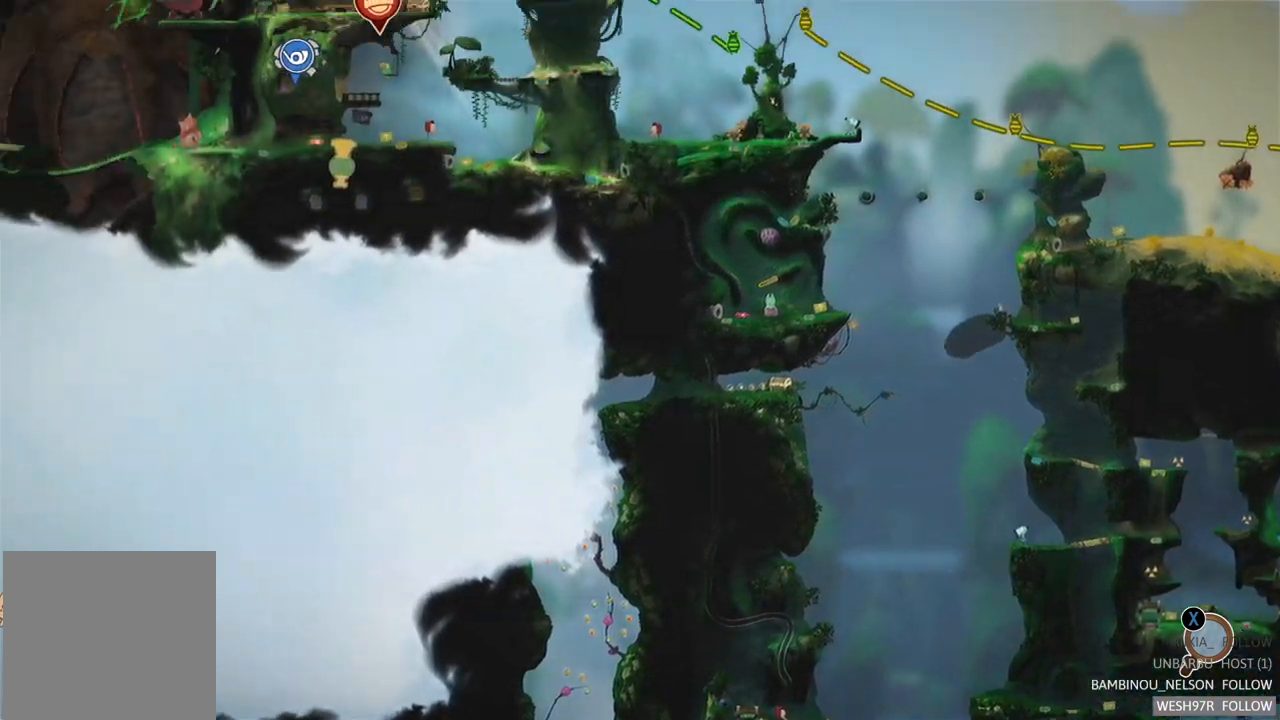
{"buttons": [], "left_stick": "center", "right_stick": "center", "events": [[333, "left_stick", "center"]]}
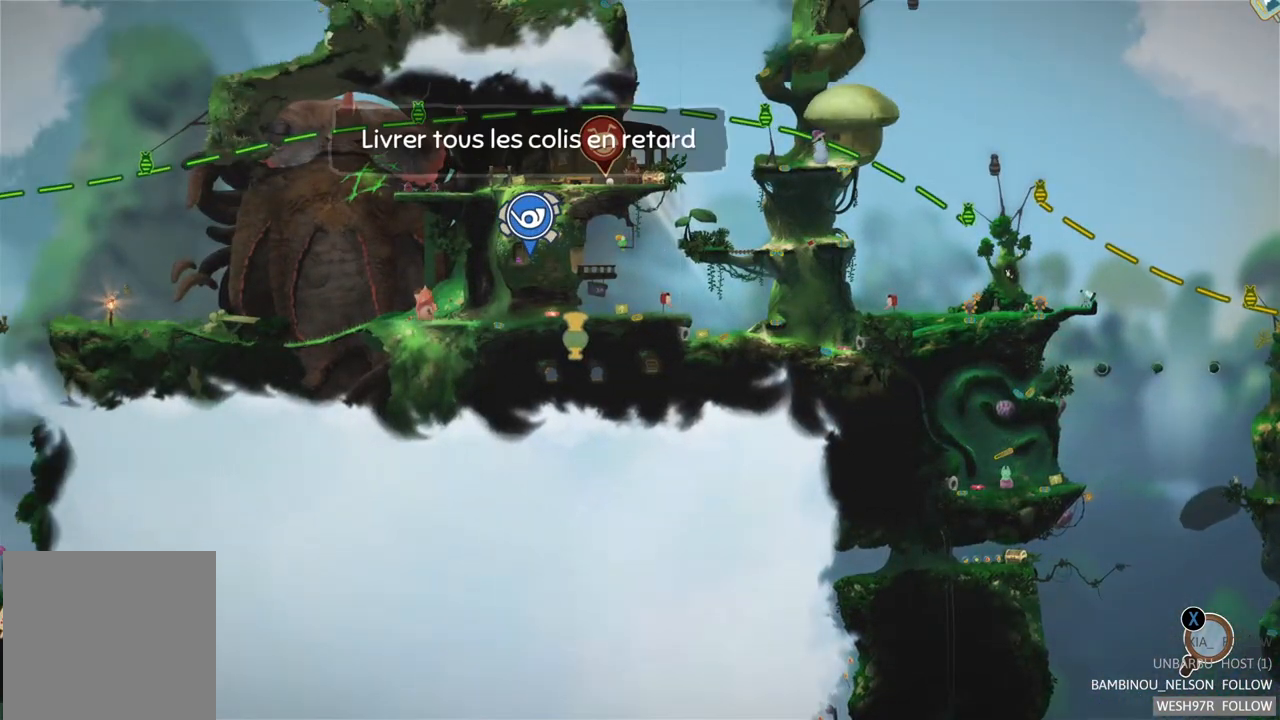
{"buttons": [], "left_stick": "center", "right_stick": "center", "events": [[250, "left_stick", "up-left"], [500, "left_stick", "center"]]}
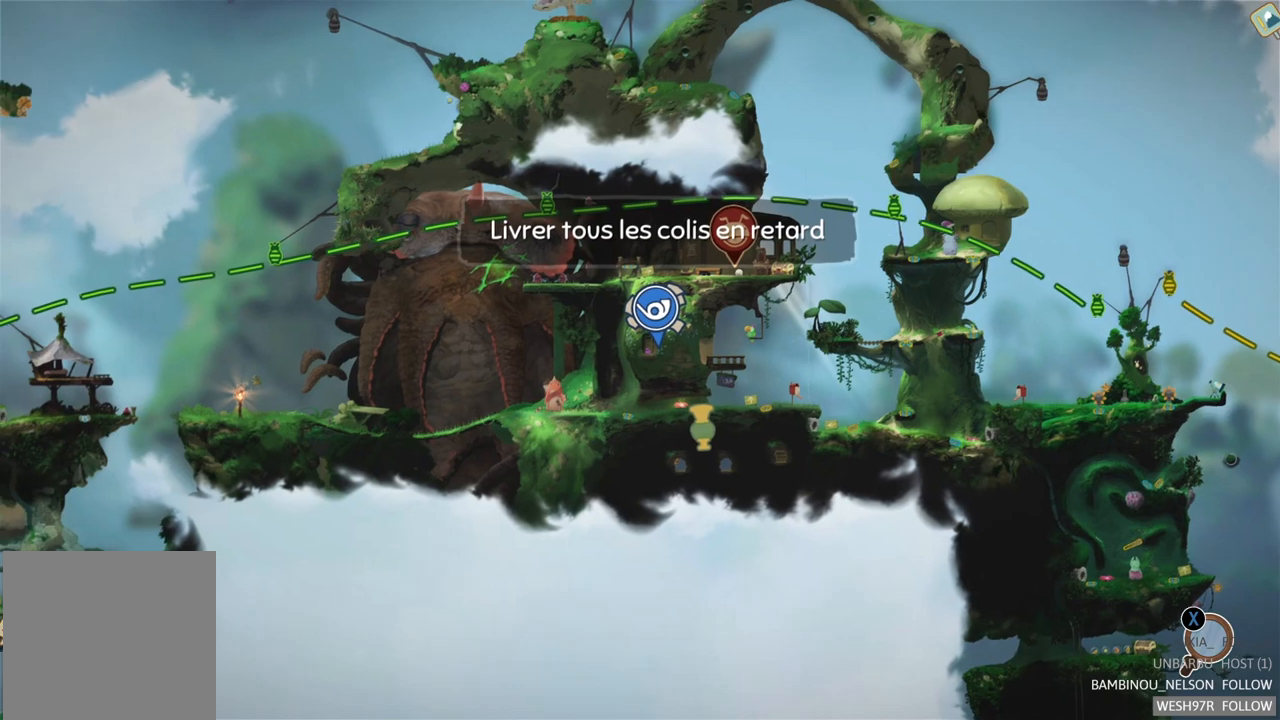
{"buttons": [], "left_stick": "center", "right_stick": "center", "events": []}
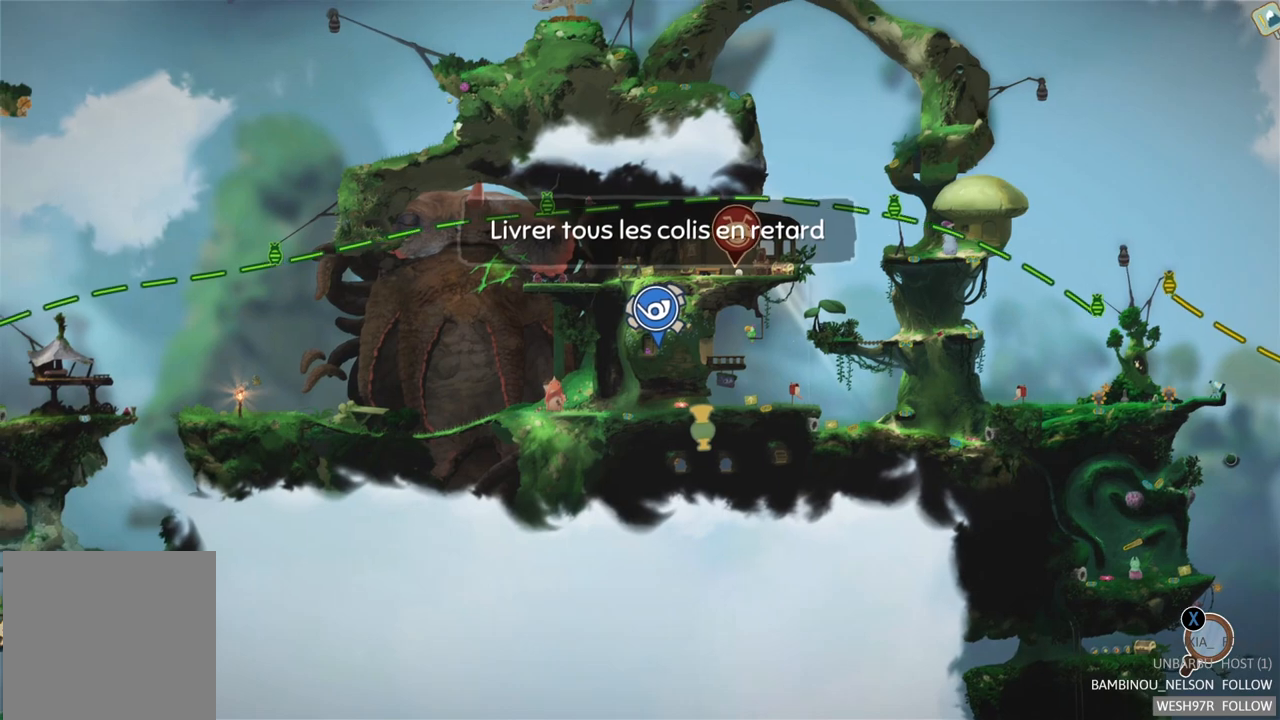
{"buttons": ["B"], "left_stick": "center", "right_stick": "center", "events": [[317, "B", "down"]]}
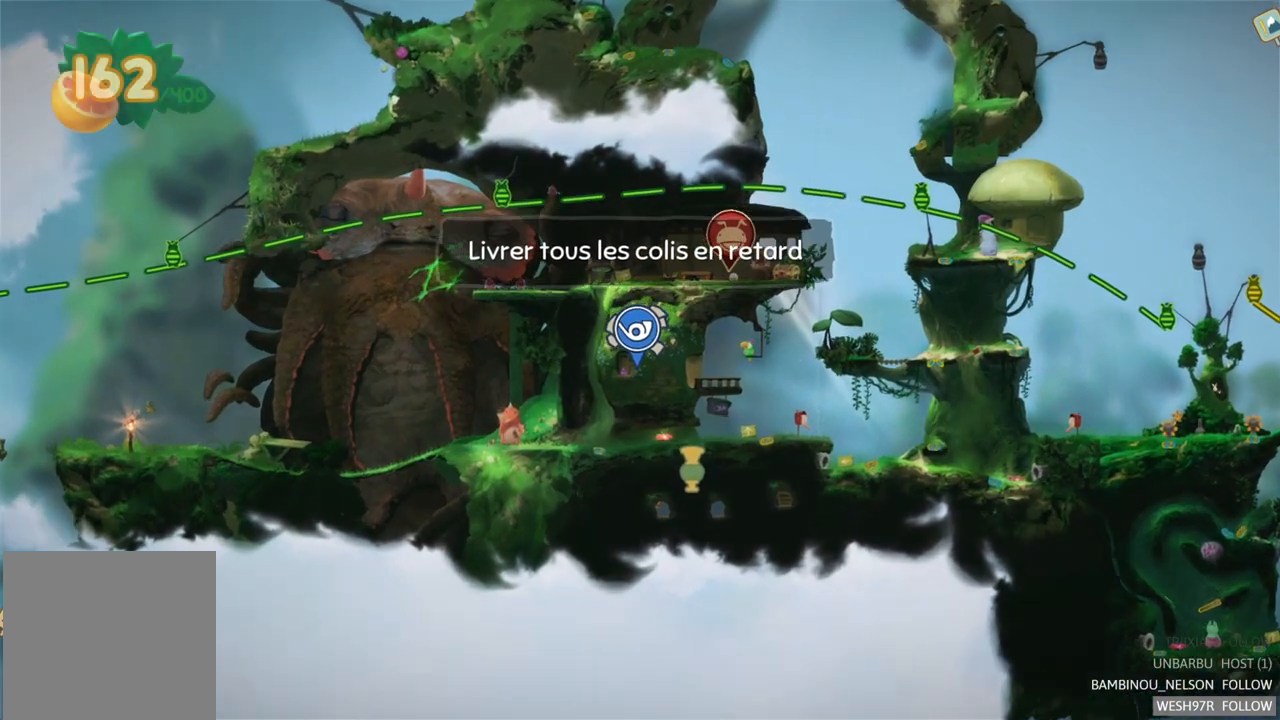
{"buttons": [], "left_stick": "right", "right_stick": "center", "events": [[100, "B", "up"], [317, "left_stick", "right"]]}
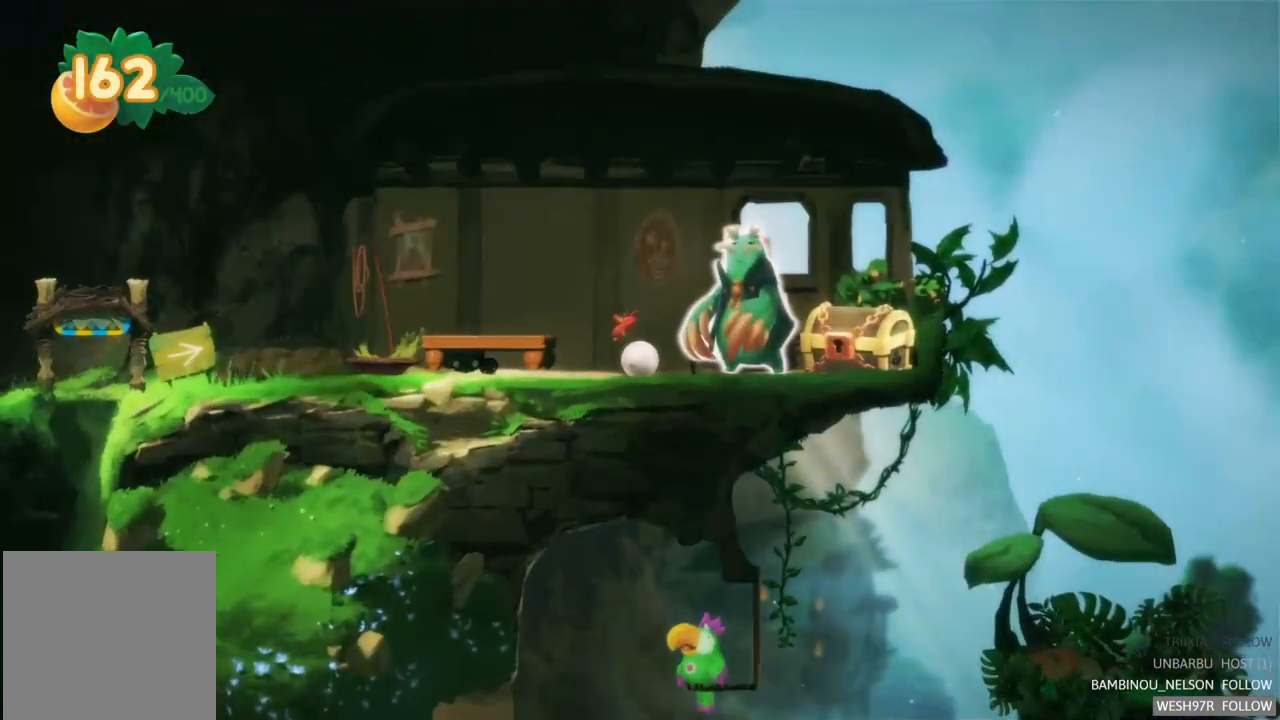
{"buttons": [], "left_stick": "right", "right_stick": "center", "events": []}
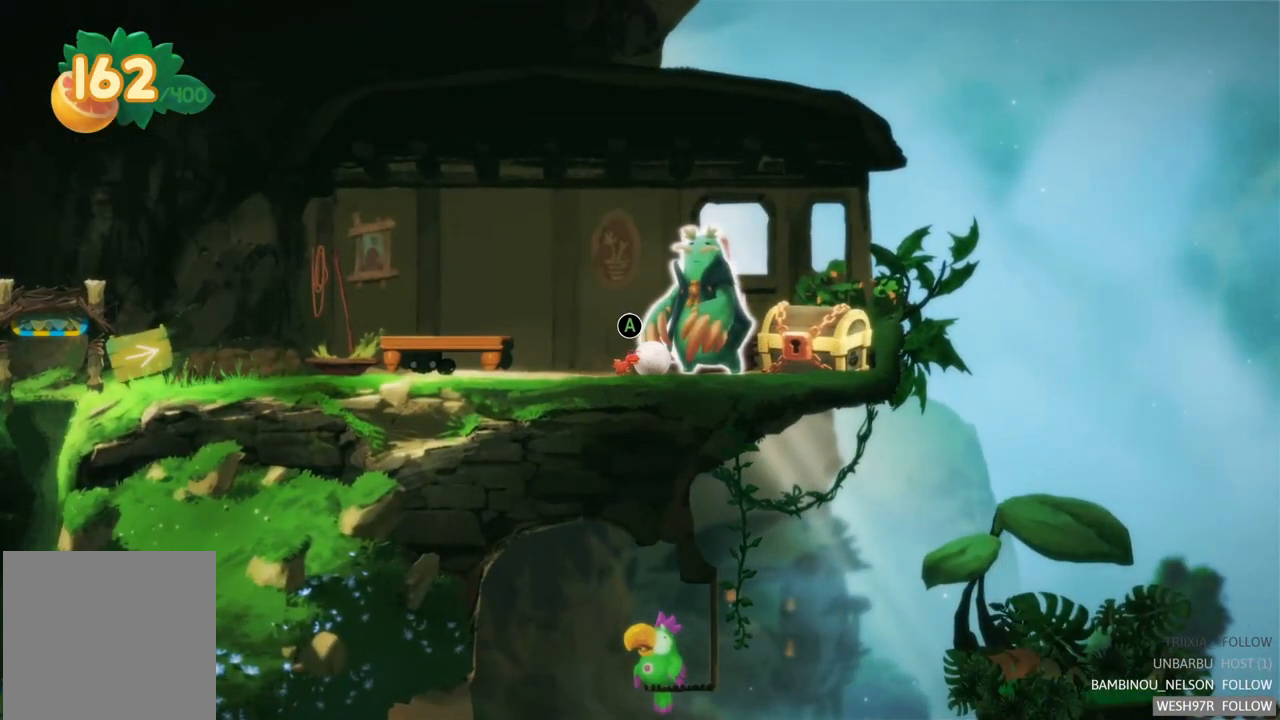
{"buttons": [], "left_stick": "right", "right_stick": "center", "events": []}
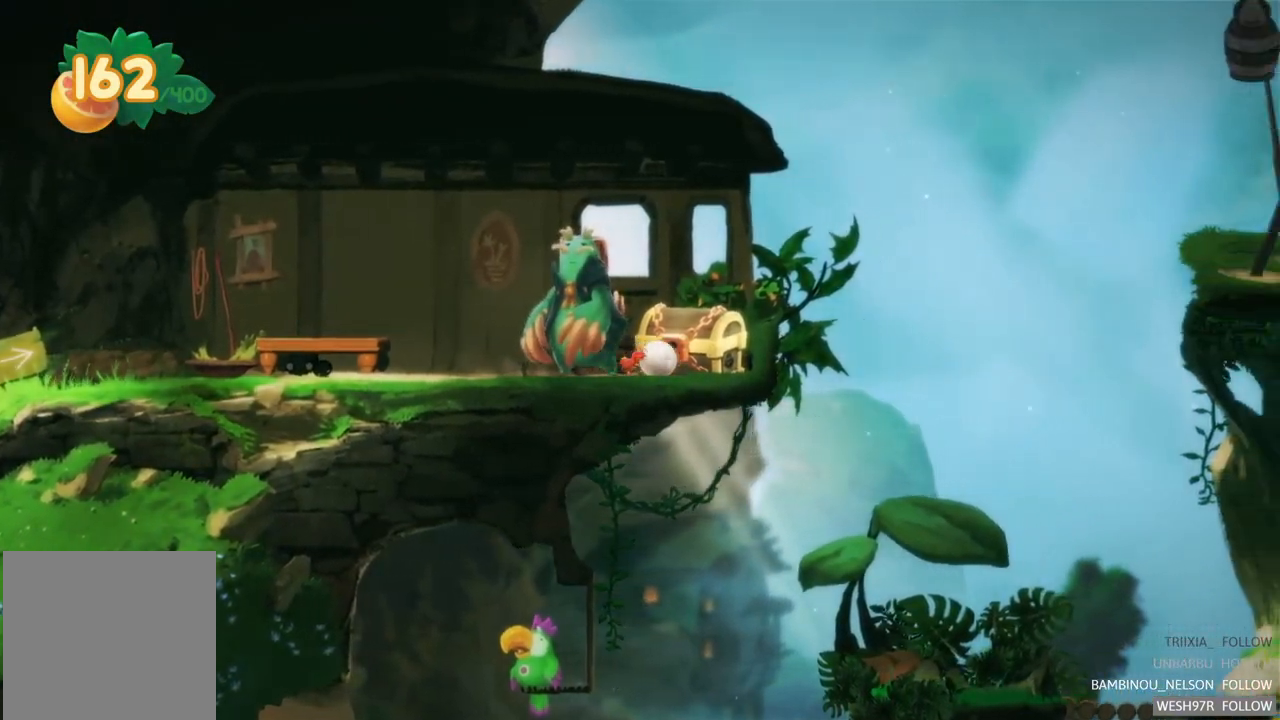
{"buttons": ["A"], "left_stick": "center", "right_stick": "center", "events": [[133, "left_stick", "center"], [333, "A", "down"]]}
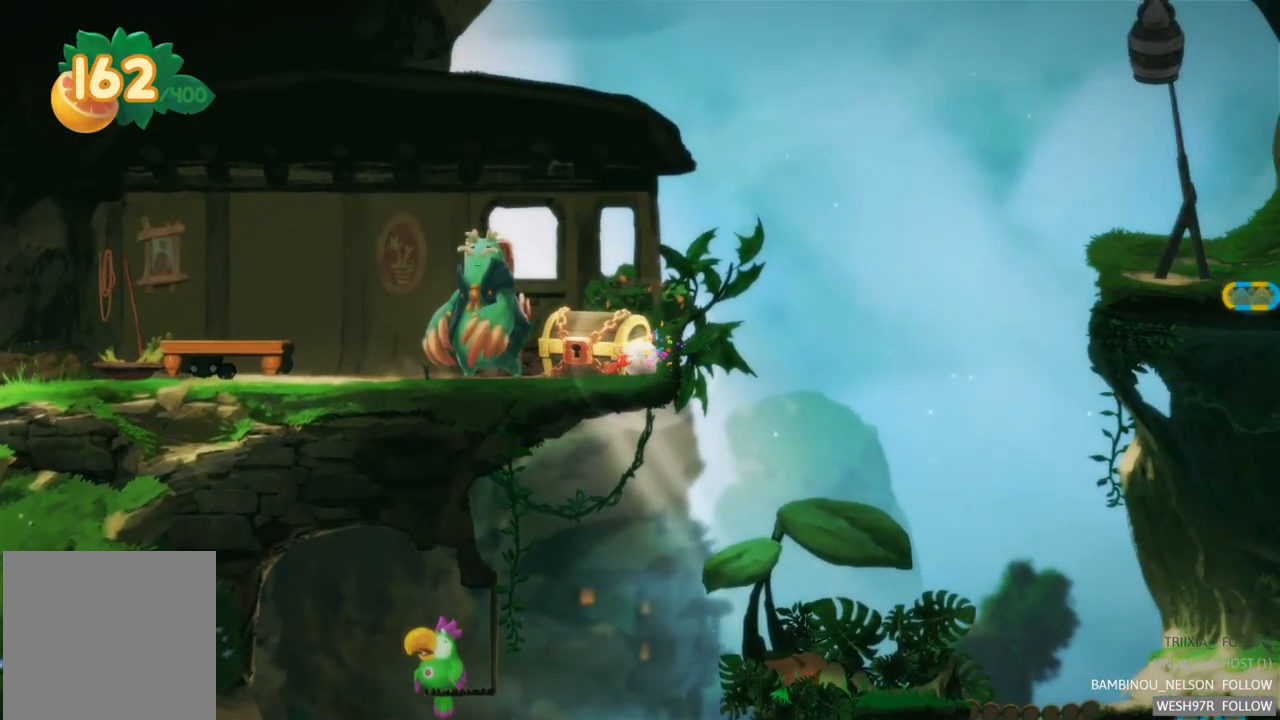
{"buttons": [], "left_stick": "up-left", "right_stick": "center", "events": [[167, "A", "up"], [200, "left_stick", "left"], [267, "left_stick", "up-left"]]}
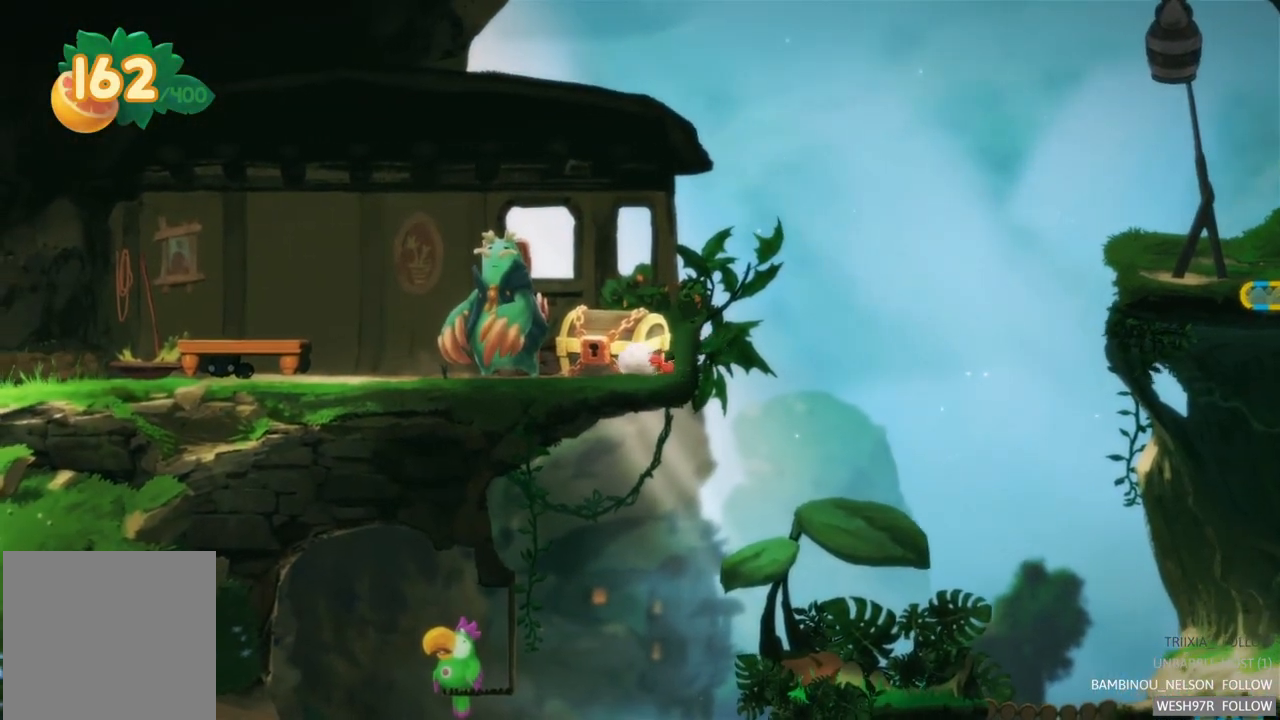
{"buttons": [], "left_stick": "up-left", "right_stick": "center", "events": []}
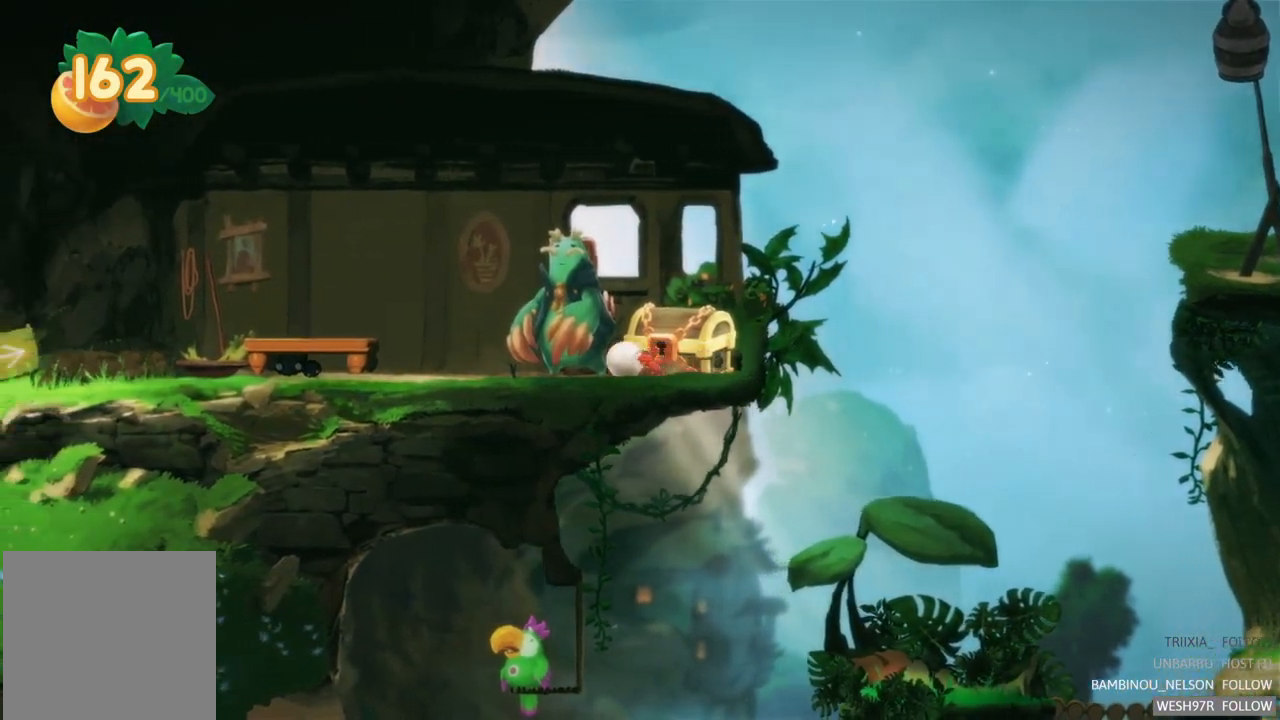
{"buttons": [], "left_stick": "up-left", "right_stick": "center", "events": []}
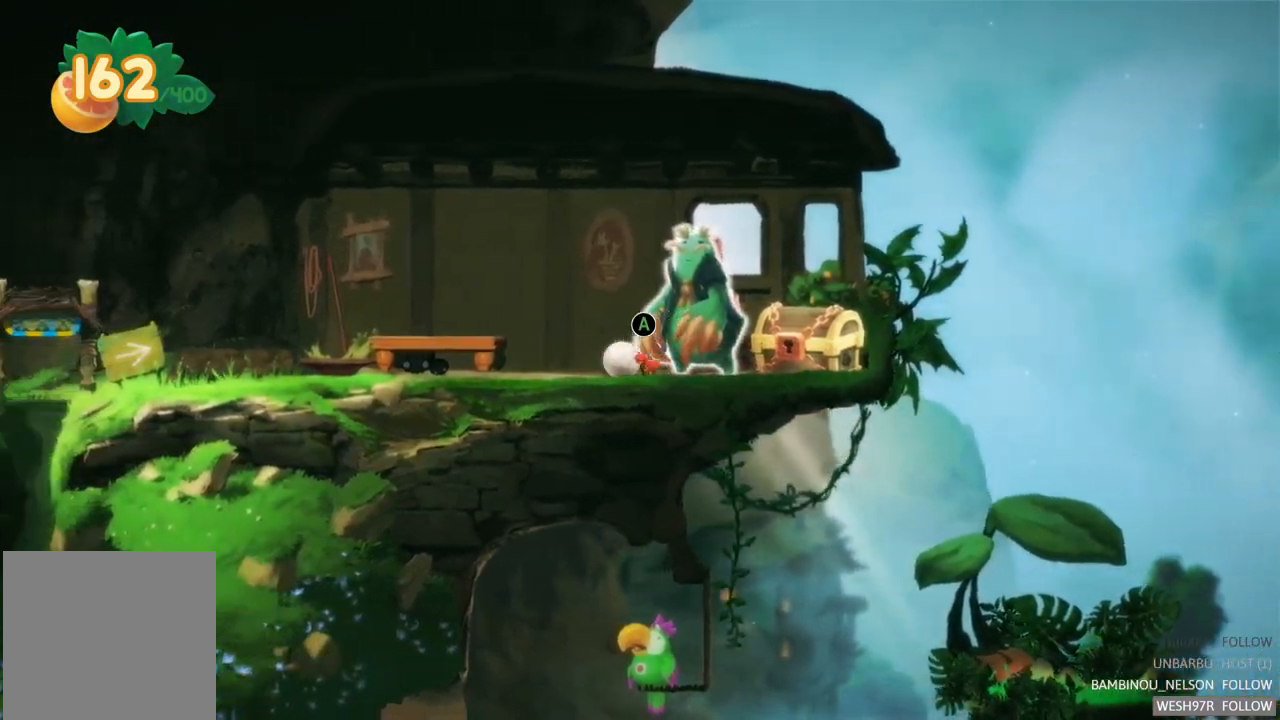
{"buttons": [], "left_stick": "up-left", "right_stick": "center", "events": []}
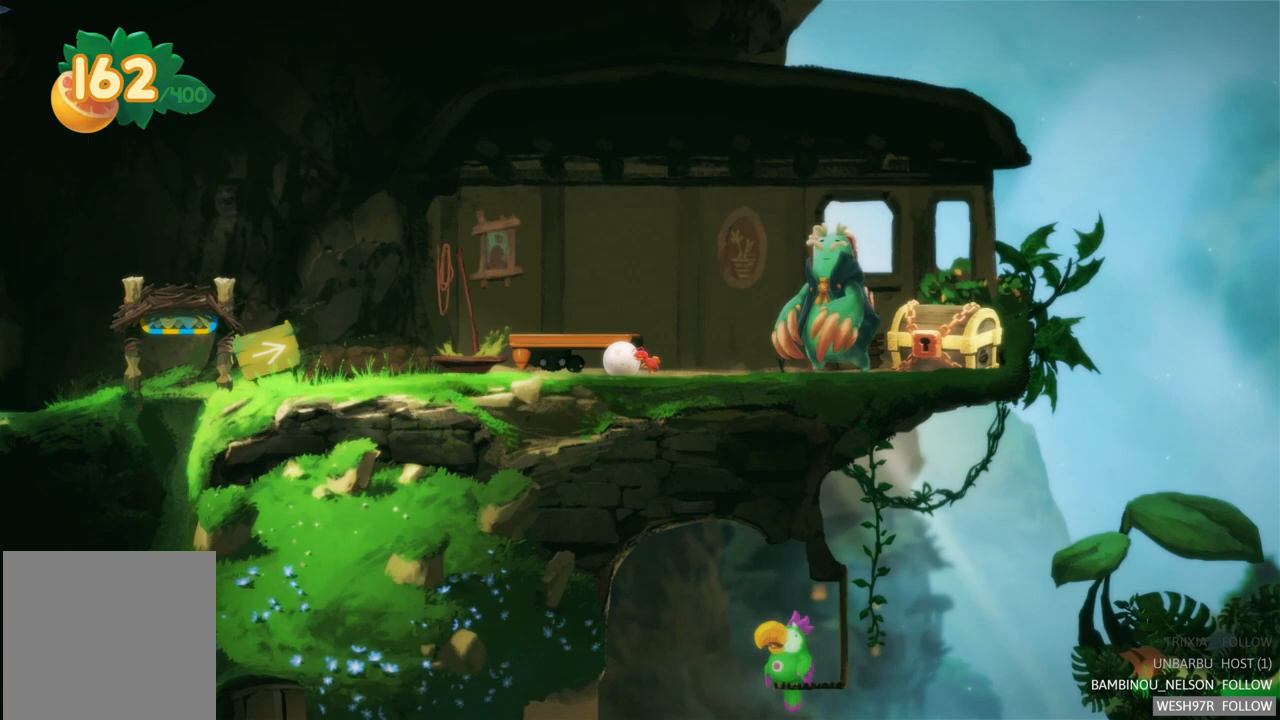
{"buttons": [], "left_stick": "center", "right_stick": "center", "events": [[117, "left_stick", "center"], [217, "A", "down"], [500, "A", "up"]]}